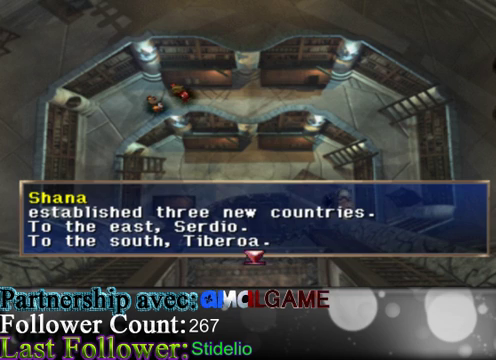
Gameplay with a controller (Xbox layout); each line is a JSON object with the inputs held at the frame after it. "events" lists button and stick changes between this image and that frame as [ms after this image, input, new state], when the widget could be followed in between. Not read: L3 R3 right_stick.
{"buttons": [], "left_stick": "center", "events": [[67, "A", "down"], [333, "A", "up"]]}
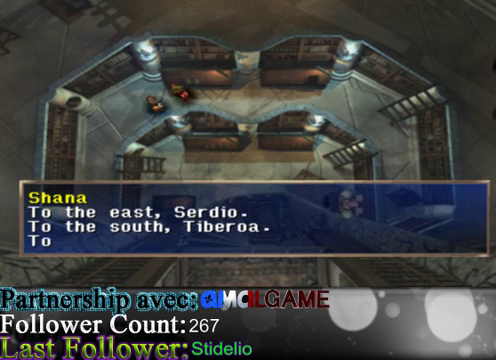
{"buttons": [], "left_stick": "center", "events": []}
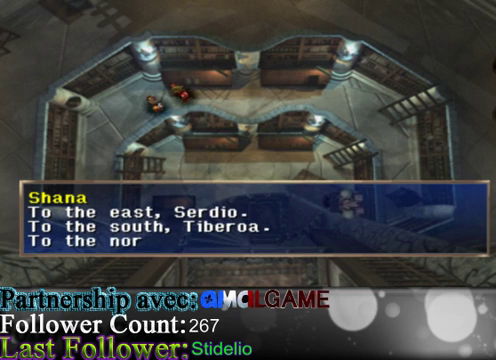
{"buttons": [], "left_stick": "center", "events": []}
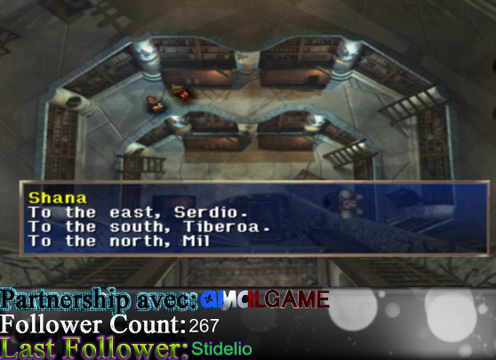
{"buttons": [], "left_stick": "center", "events": []}
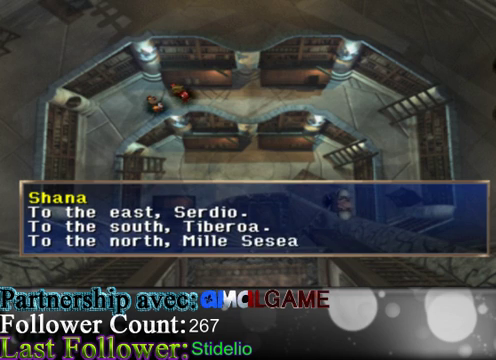
{"buttons": ["A"], "left_stick": "center", "events": [[400, "A", "down"]]}
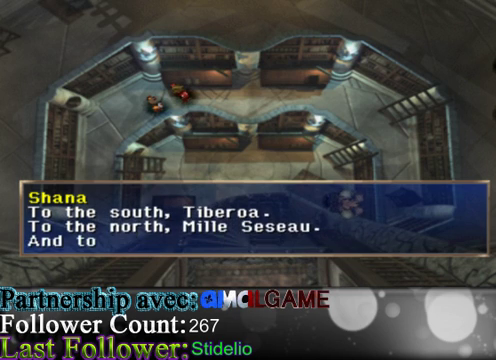
{"buttons": [], "left_stick": "center", "events": [[133, "A", "up"]]}
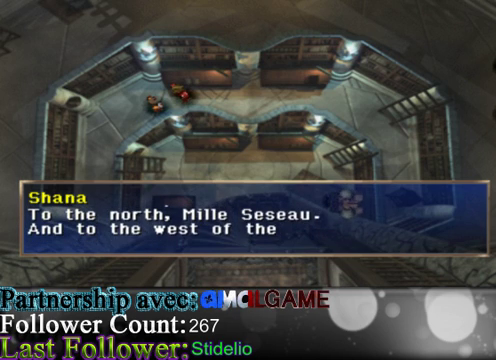
{"buttons": [], "left_stick": "center", "events": []}
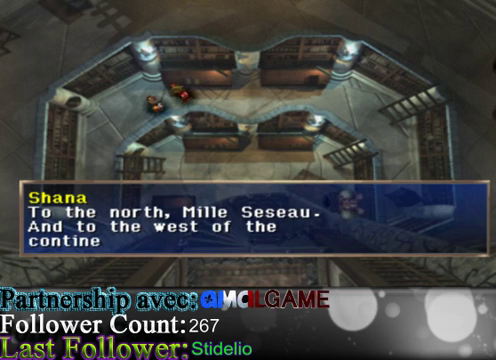
{"buttons": [], "left_stick": "center", "events": []}
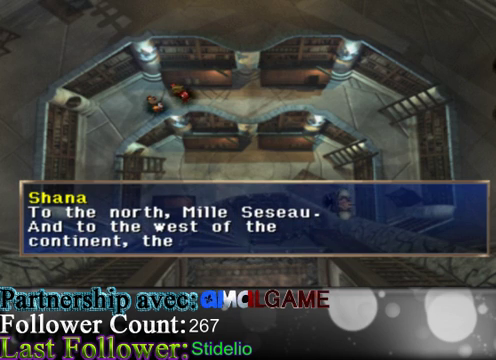
{"buttons": [], "left_stick": "center", "events": []}
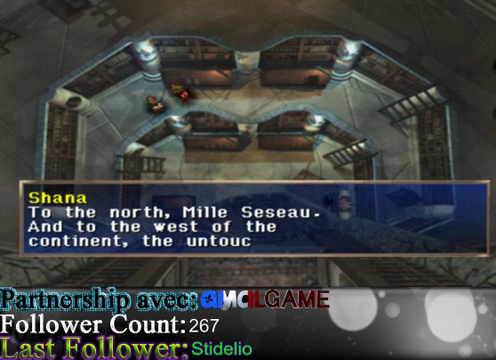
{"buttons": [], "left_stick": "center", "events": []}
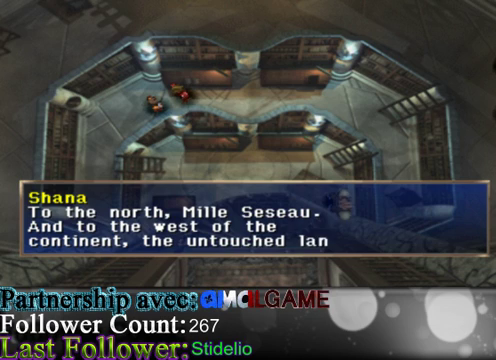
{"buttons": [], "left_stick": "center", "events": []}
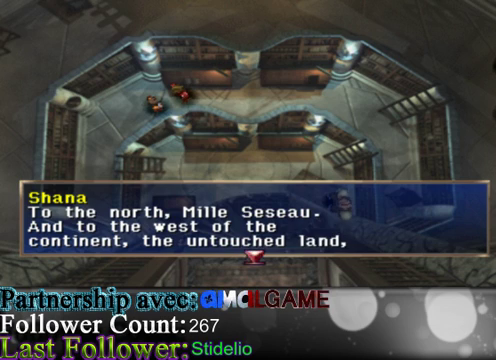
{"buttons": [], "left_stick": "center", "events": []}
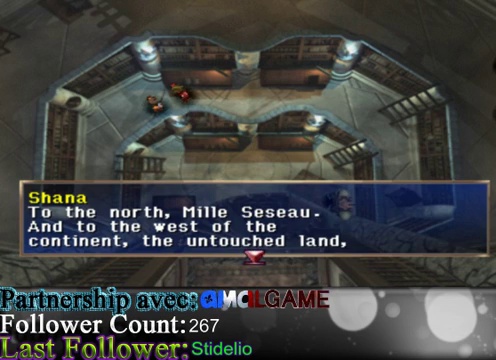
{"buttons": [], "left_stick": "center", "events": [[167, "A", "down"], [433, "A", "up"]]}
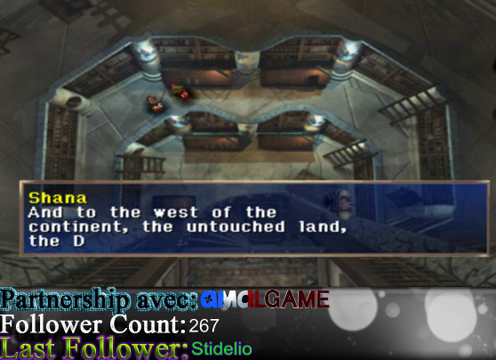
{"buttons": [], "left_stick": "center", "events": []}
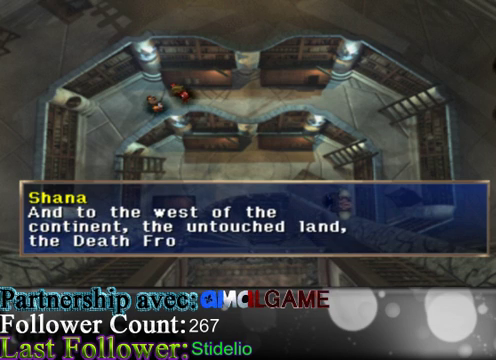
{"buttons": [], "left_stick": "center", "events": []}
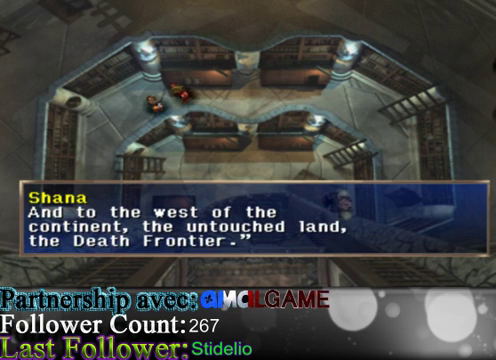
{"buttons": [], "left_stick": "center", "events": []}
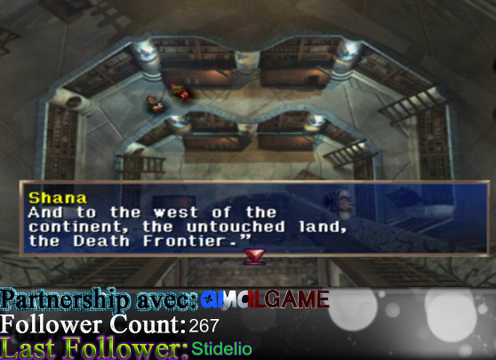
{"buttons": [], "left_stick": "center", "events": [[33, "A", "down"], [233, "A", "up"]]}